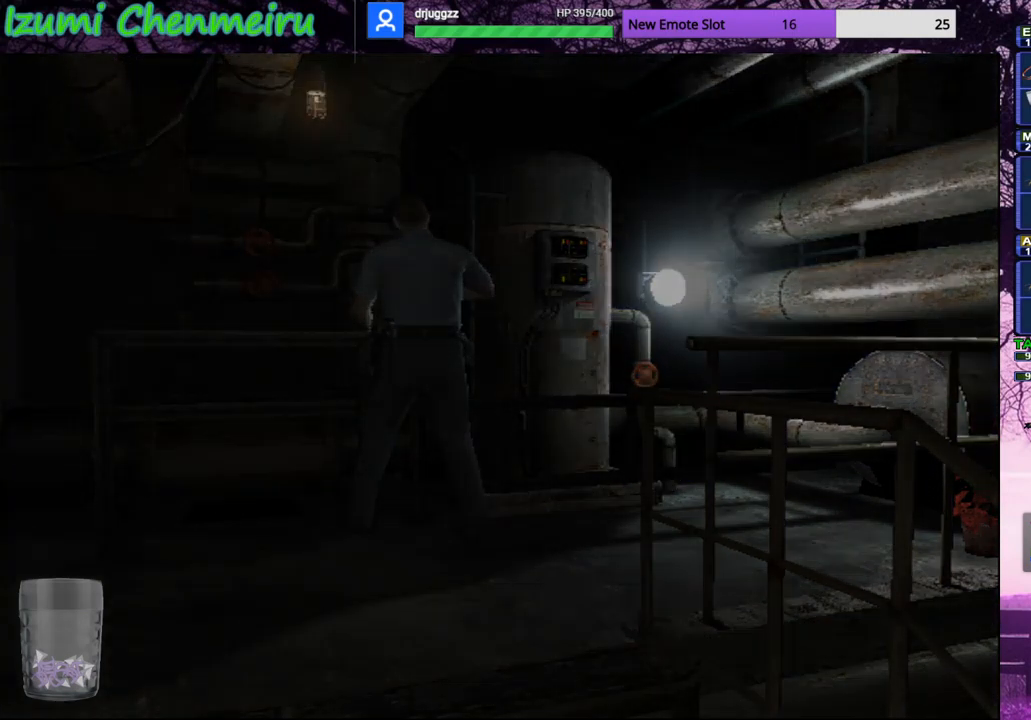
Gameplay with a controller (PlayStation layout); each line is a JSON object with the inputs held at the frame after it. "events" lists button and stick changes between this image and that frame as [ms after this image, input, new state], when the widget could be followed in between. Not read: R1.
{"buttons": ["DPAD_UP"], "left_stick": "center", "right_stick": "center", "events": [[485, "DPAD_UP", "down"]]}
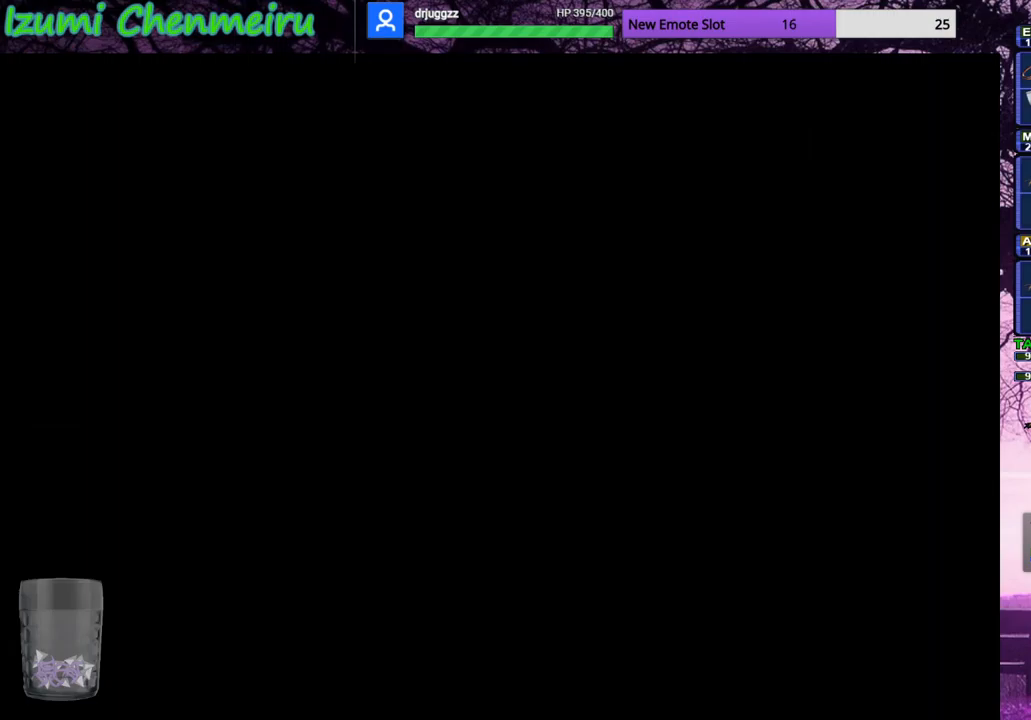
{"buttons": ["DPAD_UP", "TOUCHPAD"], "left_stick": "center", "right_stick": "center", "events": [[284, "TOUCHPAD", "down"], [384, "TOUCHPAD", "up"], [434, "TOUCHPAD", "down"]]}
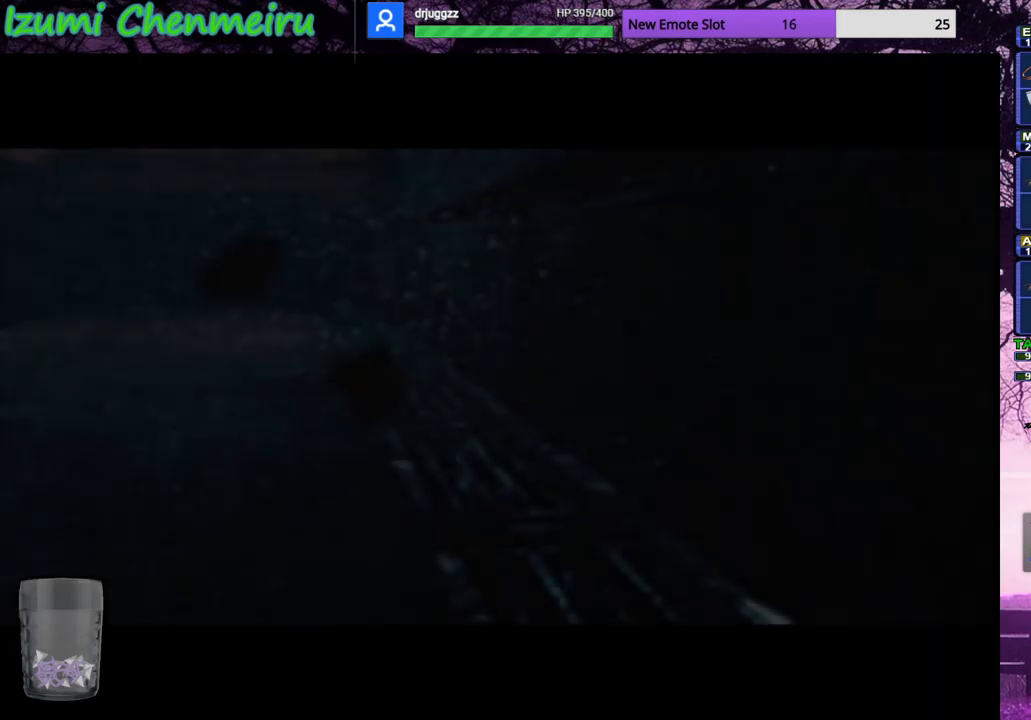
{"buttons": ["DPAD_UP"], "left_stick": "center", "right_stick": "center", "events": [[33, "TOUCHPAD", "up"], [100, "TOUCHPAD", "down"], [150, "TOUCHPAD", "up"], [250, "TOUCHPAD", "down"], [300, "TOUCHPAD", "up"], [383, "TOUCHPAD", "down"], [467, "TOUCHPAD", "up"]]}
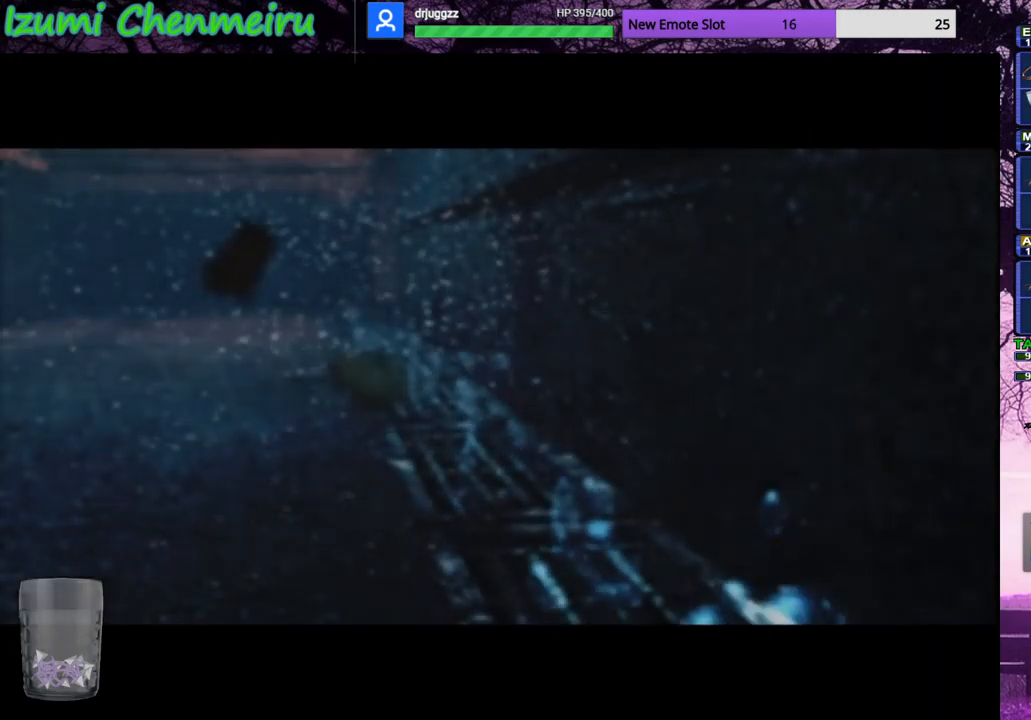
{"buttons": ["DPAD_UP", "TOUCHPAD"], "left_stick": "center", "right_stick": "center", "events": [[34, "TOUCHPAD", "down"], [100, "TOUCHPAD", "up"], [167, "TOUCHPAD", "down"], [234, "TOUCHPAD", "up"], [317, "TOUCHPAD", "down"], [384, "TOUCHPAD", "up"], [451, "TOUCHPAD", "down"]]}
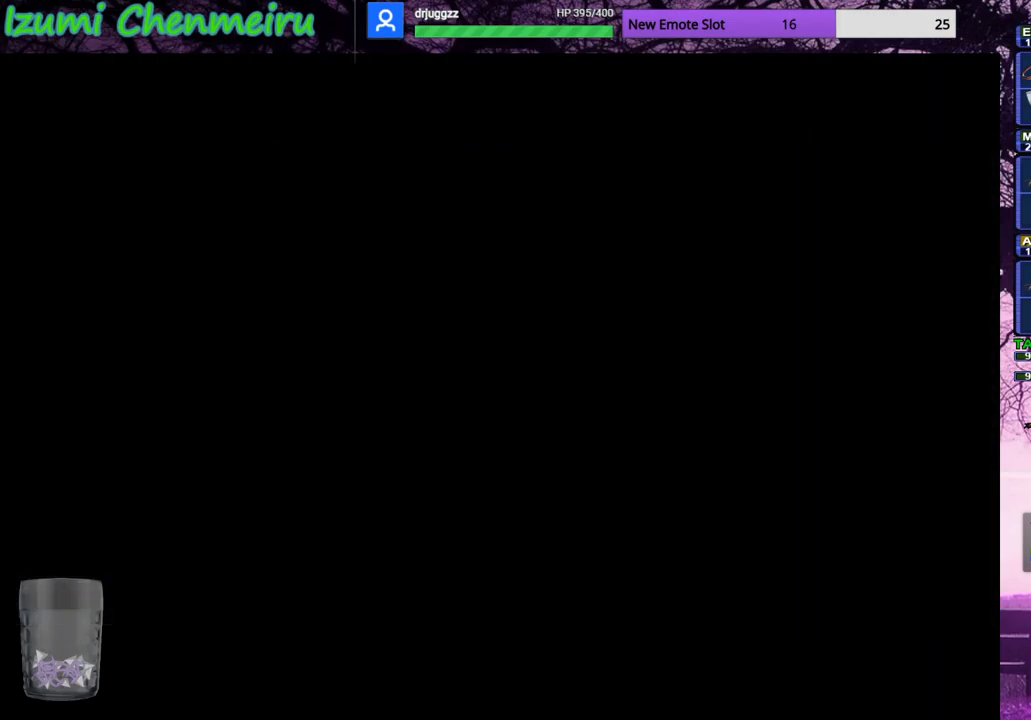
{"buttons": ["CIRCLE", "DPAD_UP"], "left_stick": "down-left", "right_stick": "center", "events": [[33, "TOUCHPAD", "up"], [100, "TOUCHPAD", "down"], [183, "TOUCHPAD", "up"], [317, "left_stick", "down-left"], [417, "CIRCLE", "down"]]}
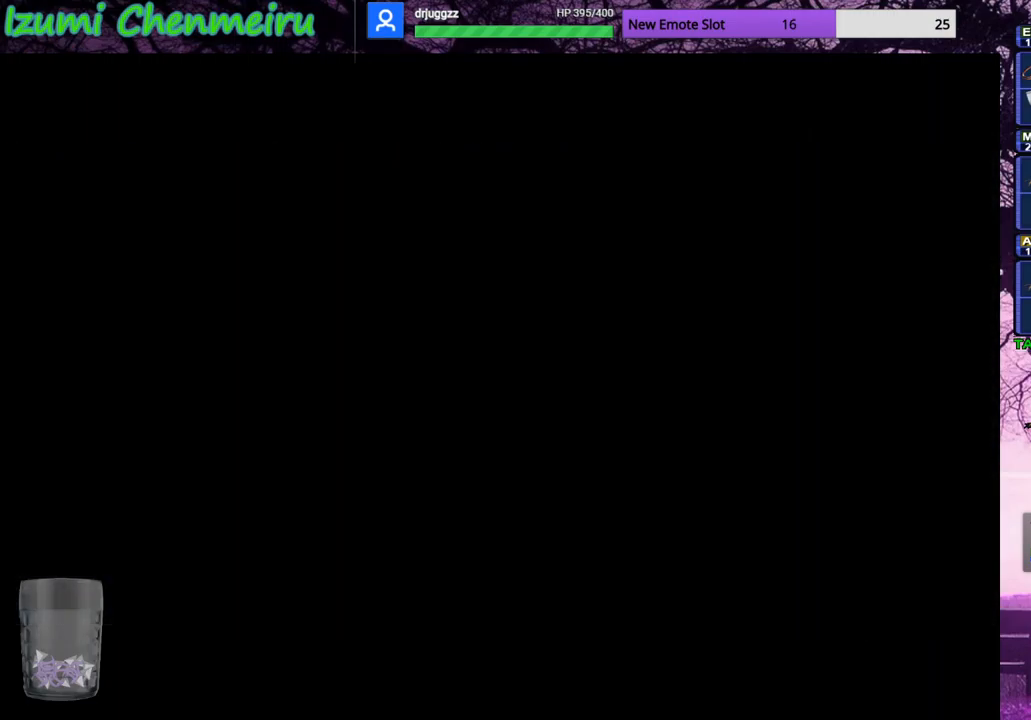
{"buttons": ["CIRCLE", "DPAD_UP"], "left_stick": "down-left", "right_stick": "center", "events": [[200, "left_stick", "down"], [334, "left_stick", "down-left"]]}
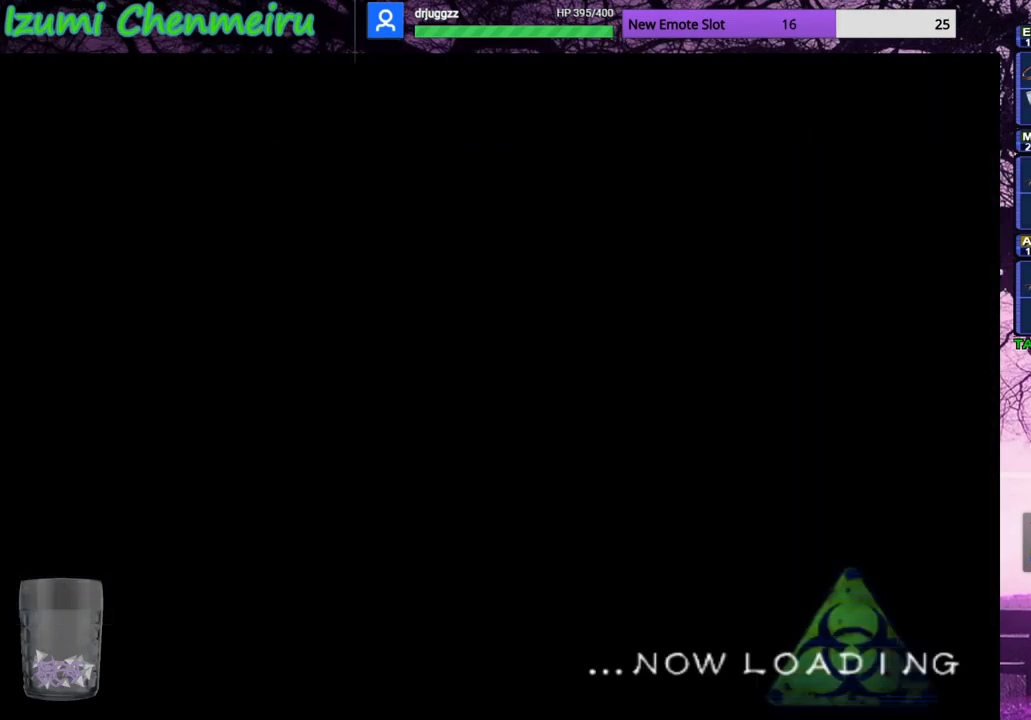
{"buttons": ["CIRCLE", "DPAD_UP"], "left_stick": "down-left", "right_stick": "center", "events": []}
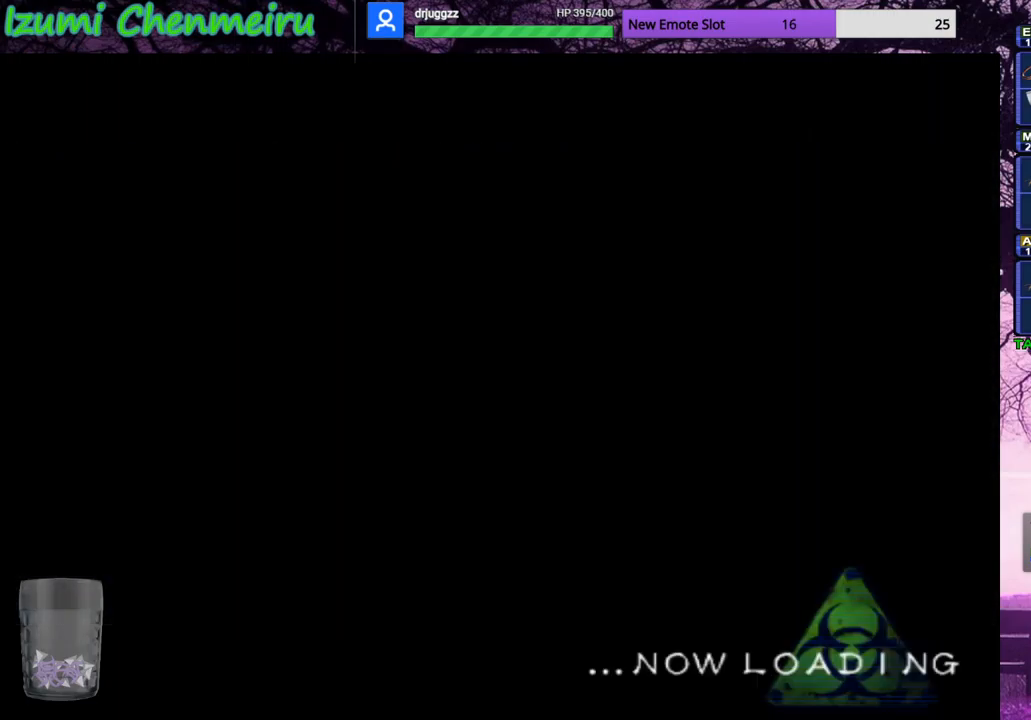
{"buttons": ["CIRCLE", "DPAD_UP"], "left_stick": "down-left", "right_stick": "center", "events": []}
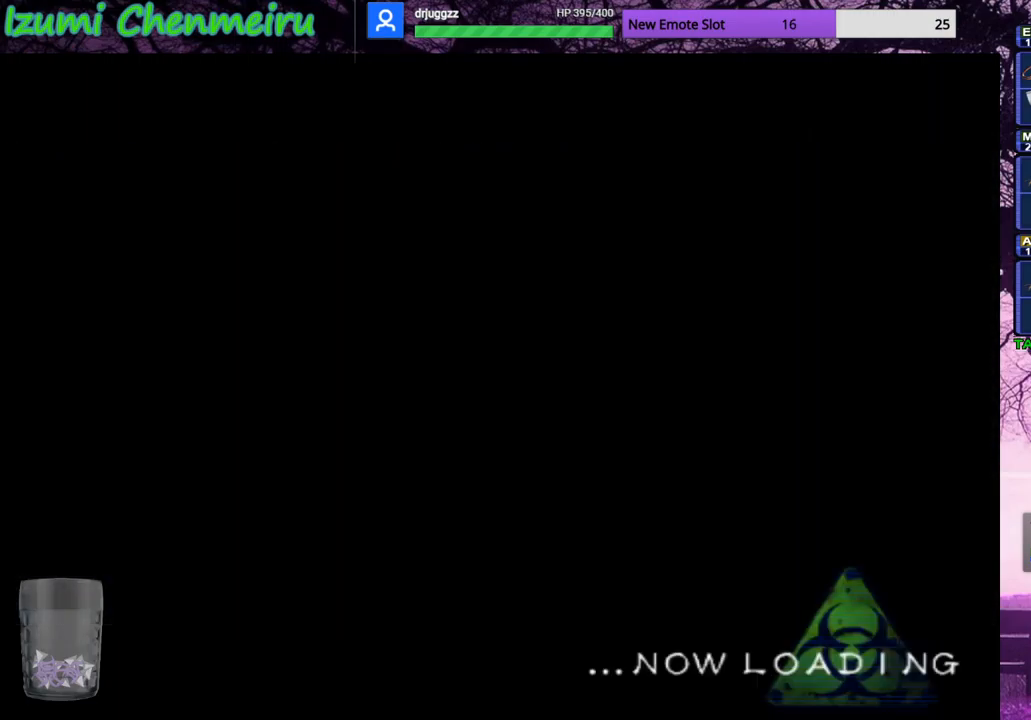
{"buttons": ["CIRCLE", "DPAD_UP"], "left_stick": "down-left", "right_stick": "center", "events": []}
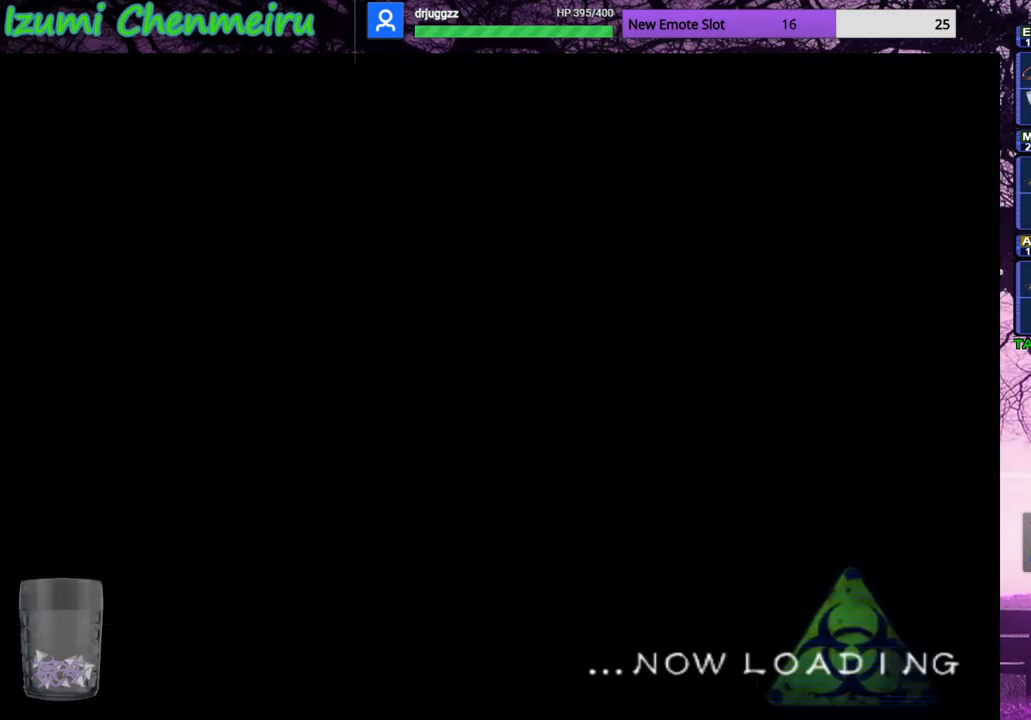
{"buttons": ["CIRCLE", "DPAD_UP"], "left_stick": "down-left", "right_stick": "center", "events": []}
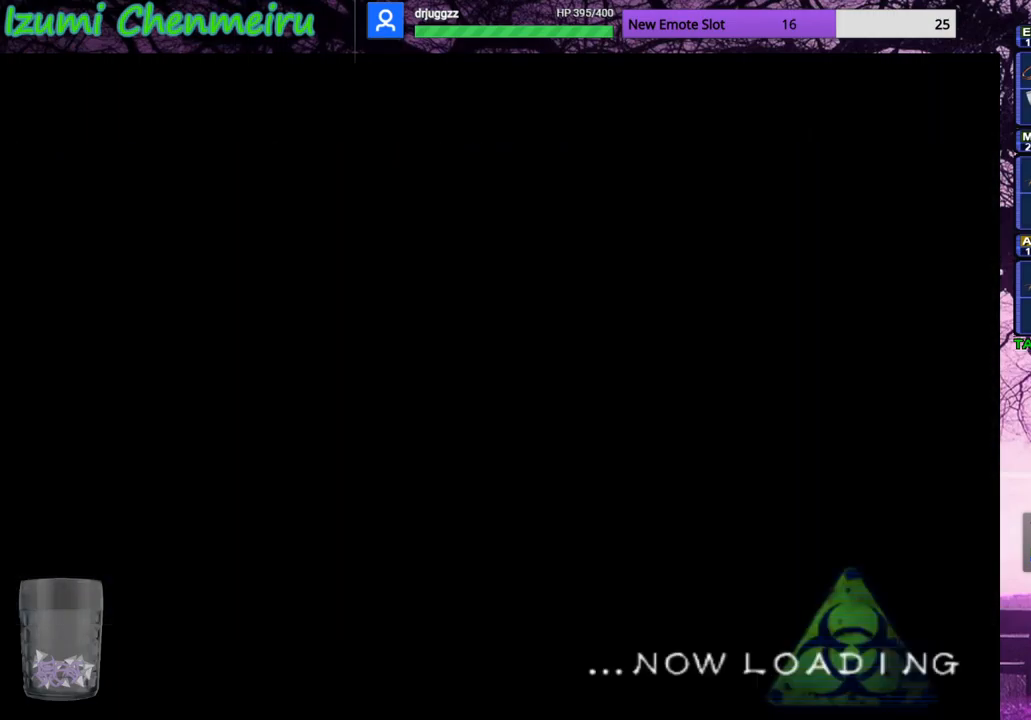
{"buttons": ["CIRCLE", "DPAD_UP"], "left_stick": "down-left", "right_stick": "center", "events": [[250, "left_stick", "down"], [367, "left_stick", "down-left"]]}
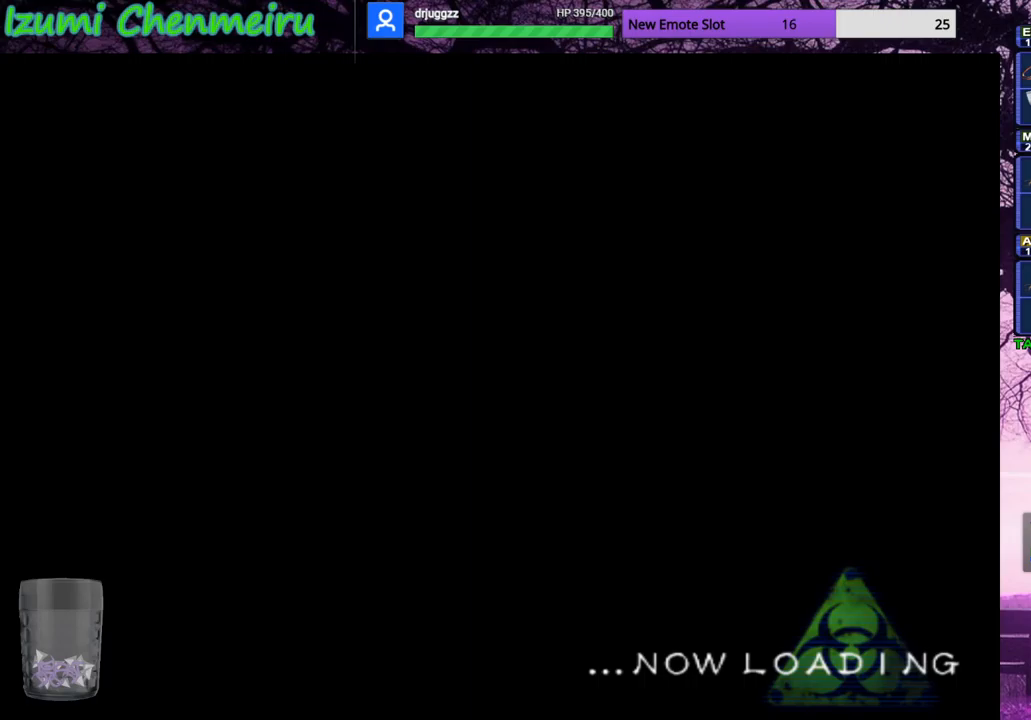
{"buttons": ["CIRCLE", "DPAD_UP"], "left_stick": "down-left", "right_stick": "center", "events": [[333, "left_stick", "down"], [467, "left_stick", "down-left"]]}
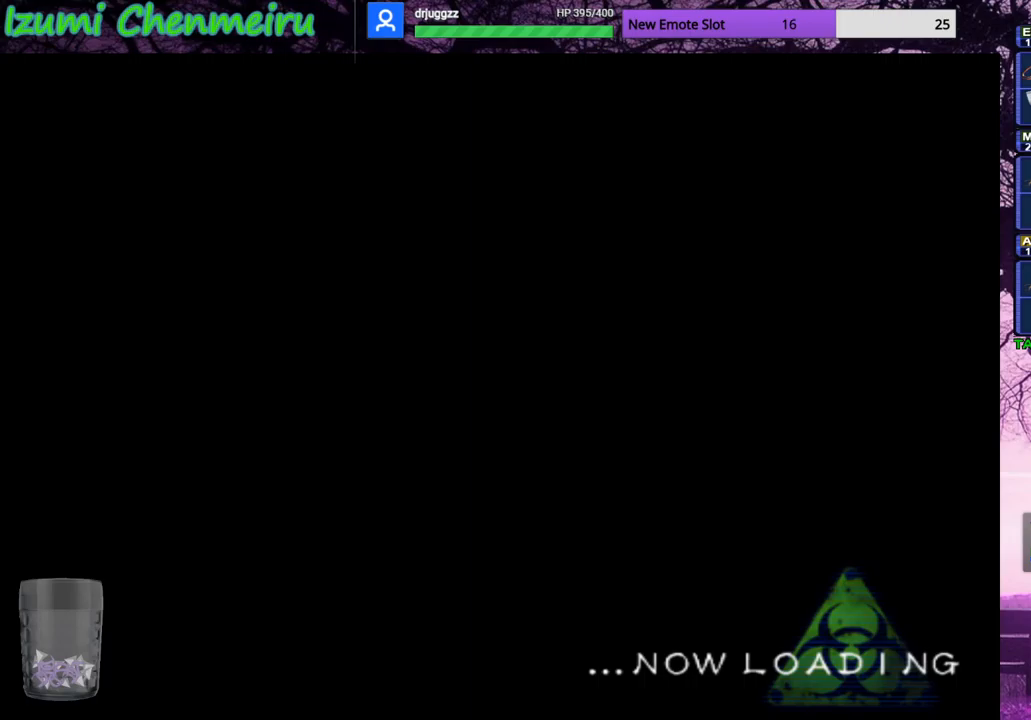
{"buttons": ["CIRCLE", "DPAD_UP"], "left_stick": "down", "right_stick": "center", "events": [[150, "left_stick", "down"]]}
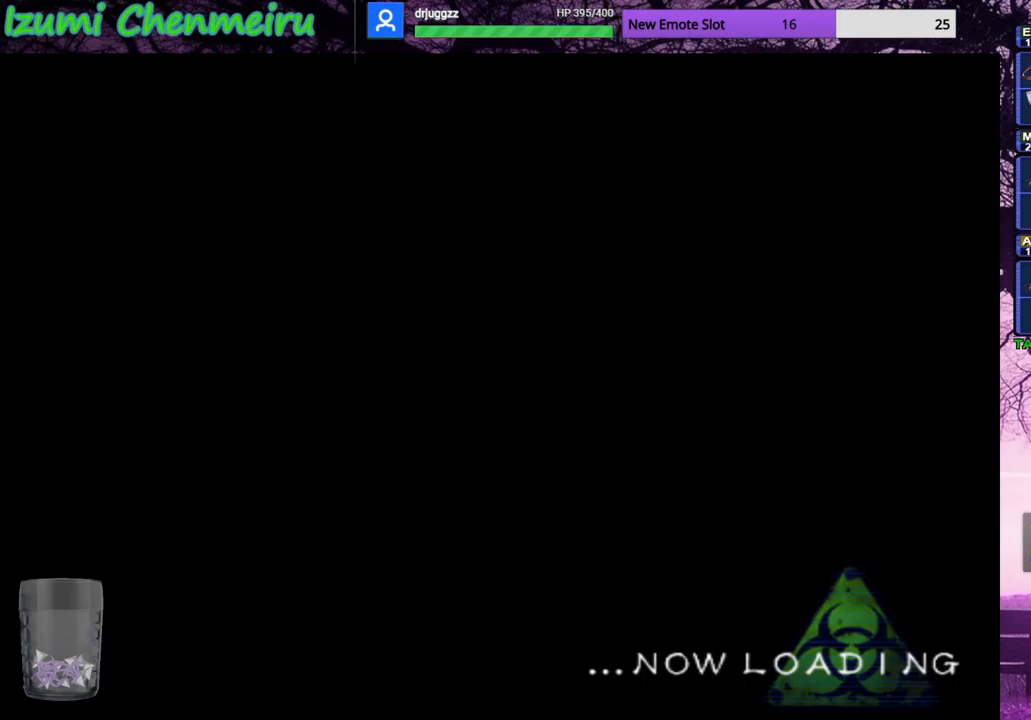
{"buttons": ["CIRCLE", "DPAD_UP"], "left_stick": "down", "right_stick": "center", "events": []}
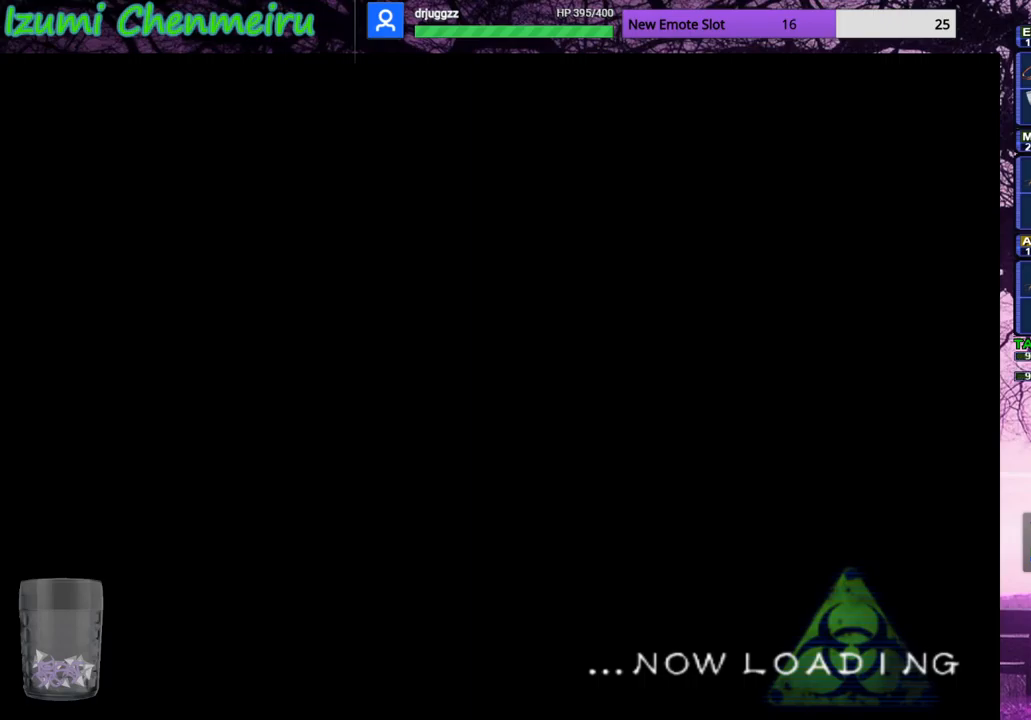
{"buttons": ["CIRCLE", "DPAD_UP"], "left_stick": "down", "right_stick": "center", "events": []}
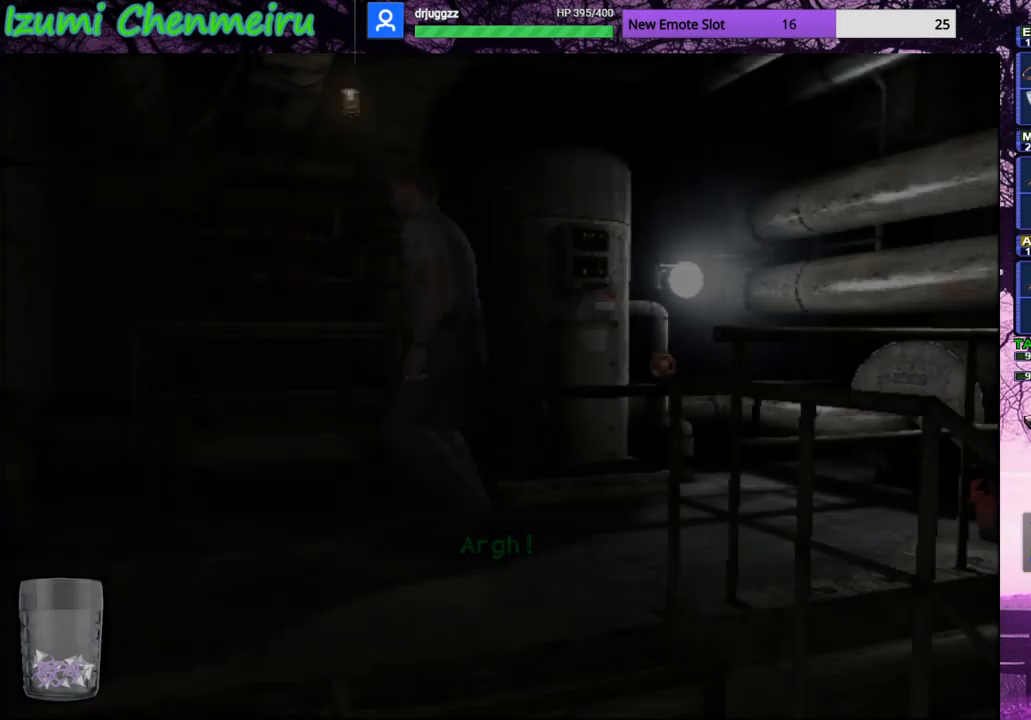
{"buttons": ["CIRCLE", "DPAD_UP"], "left_stick": "right", "right_stick": "center", "events": [[150, "left_stick", "down-right"], [350, "L3", "down"], [383, "left_stick", "right"], [467, "L3", "up"]]}
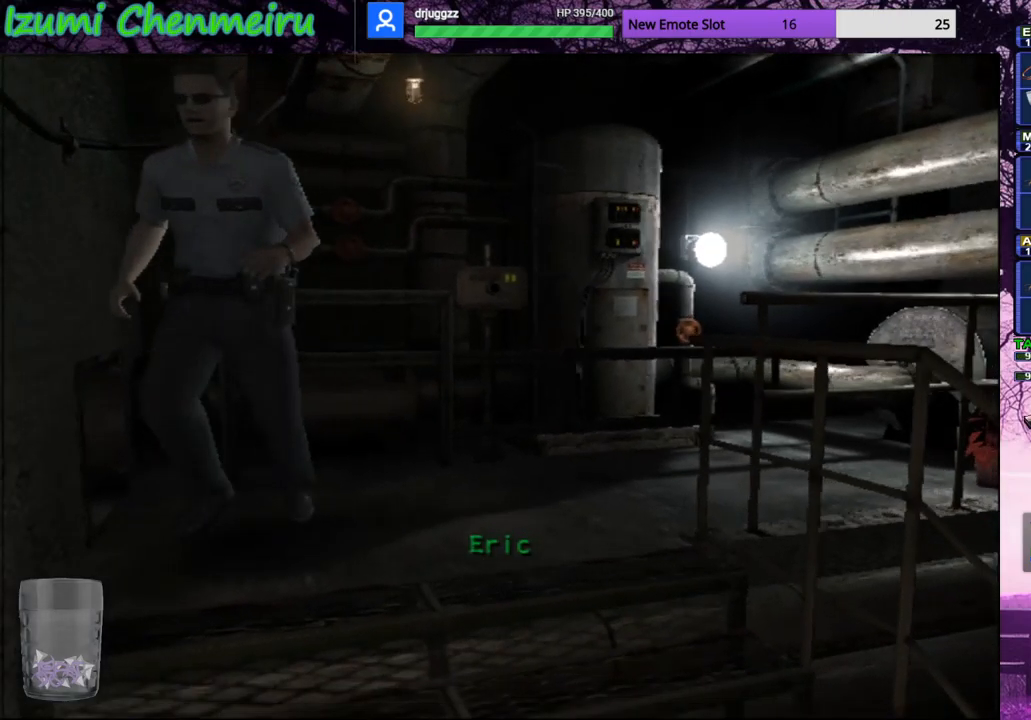
{"buttons": ["CIRCLE", "DPAD_UP"], "left_stick": "center", "right_stick": "center", "events": [[117, "left_stick", "center"]]}
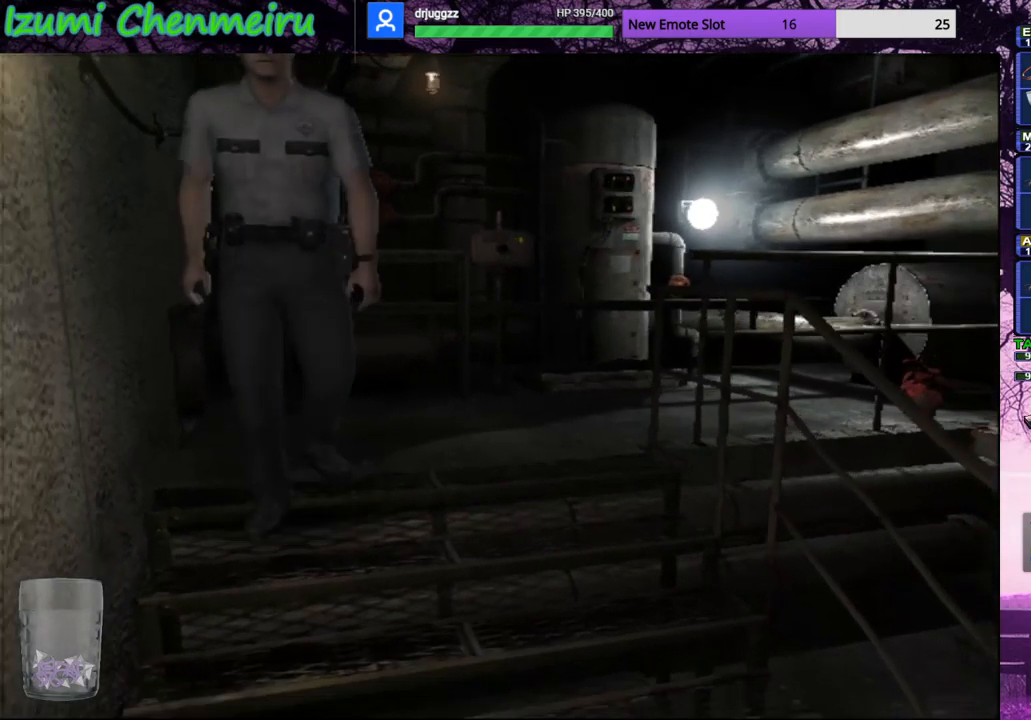
{"buttons": ["CIRCLE", "DPAD_UP"], "left_stick": "right", "right_stick": "center", "events": [[50, "right_stick", "left"], [133, "right_stick", "center"], [384, "left_stick", "right"]]}
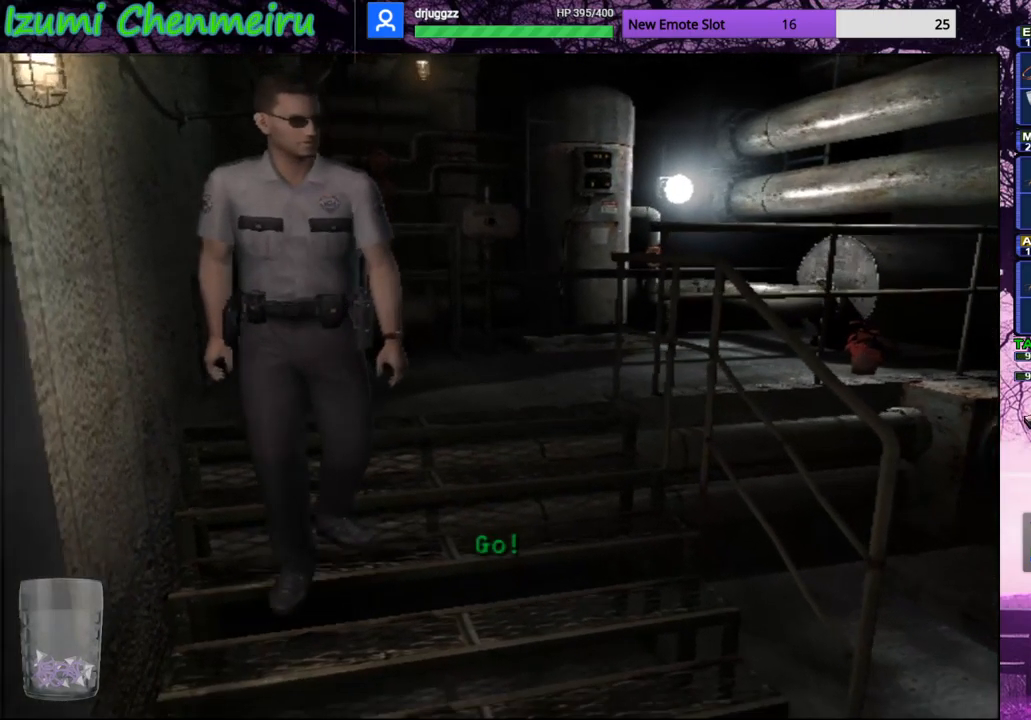
{"buttons": ["CIRCLE", "DPAD_UP"], "left_stick": "center", "right_stick": "left", "events": [[67, "left_stick", "center"], [434, "right_stick", "left"]]}
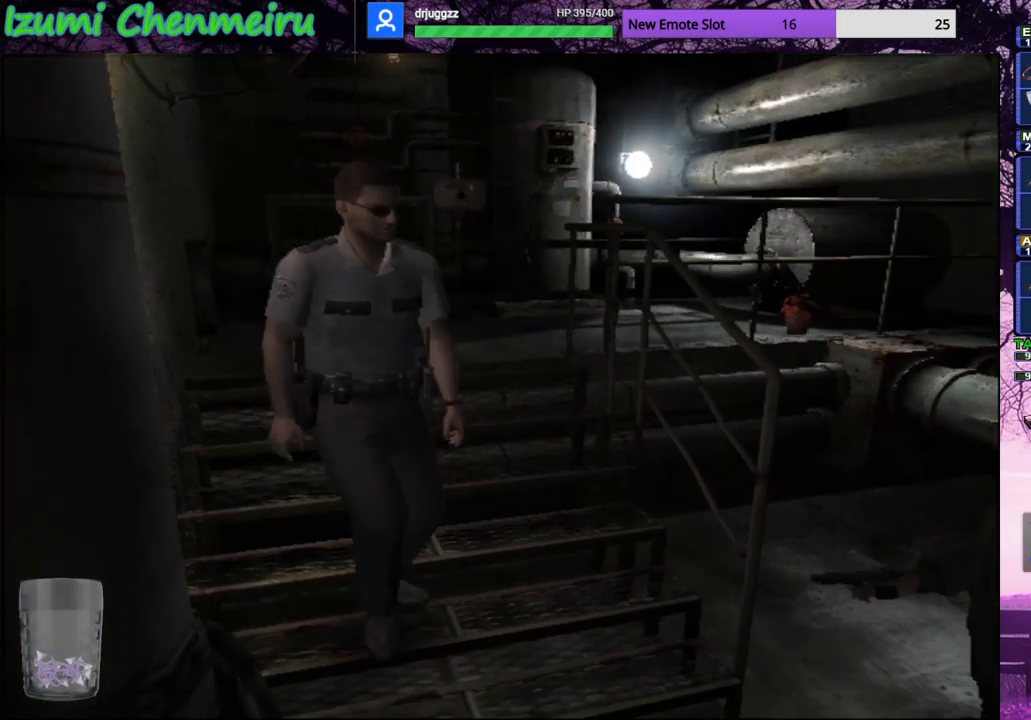
{"buttons": ["CIRCLE", "DPAD_UP"], "left_stick": "center", "right_stick": "center", "events": [[16, "right_stick", "center"]]}
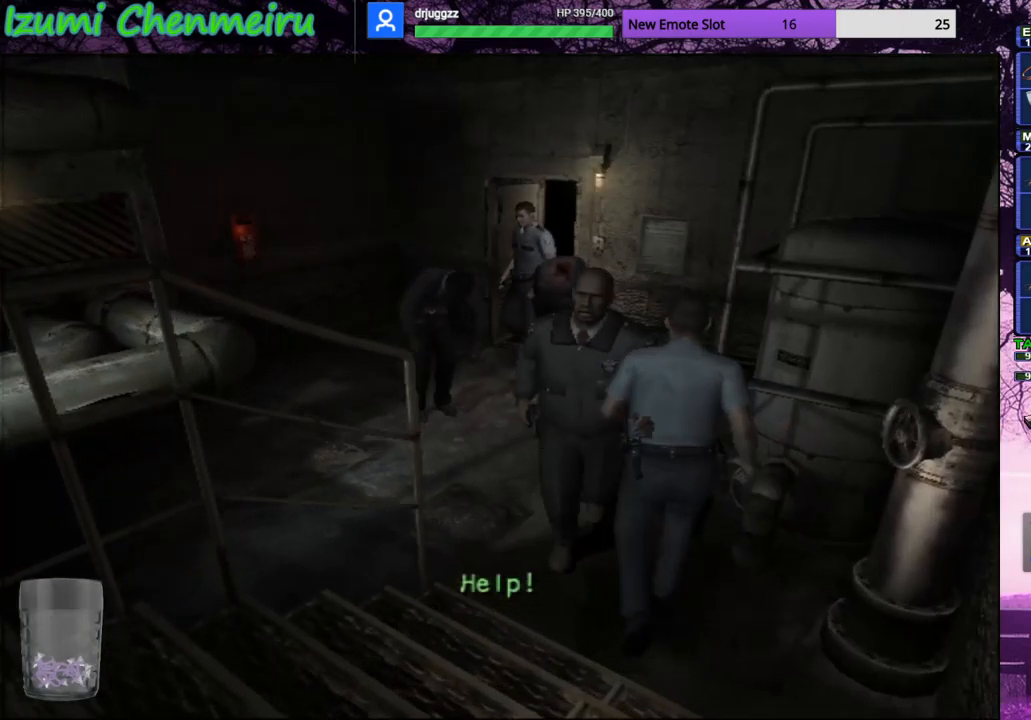
{"buttons": ["CIRCLE", "DPAD_UP"], "left_stick": "down", "right_stick": "center", "events": [[34, "left_stick", "left"], [167, "left_stick", "down-left"], [301, "left_stick", "down"]]}